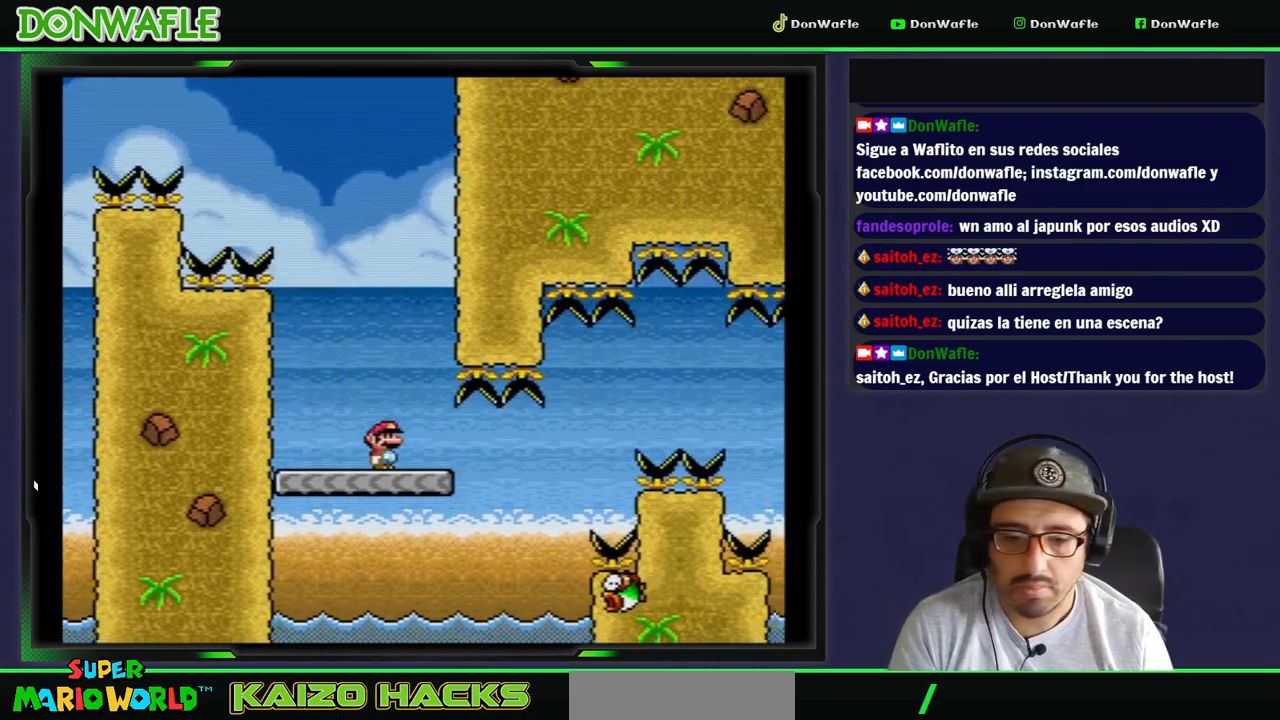
Gameplay with a controller (Nintendo layout); each line is a JSON object with the inputs held at the frame after it. "events" lists button and stick changes between this image and that frame as [ms after this image, input, new state], when the widget could be followed in between. Not read: L3 R3.
{"buttons": ["A", "X", "DPAD_RIGHT"], "events": [[383, "A", "down"]]}
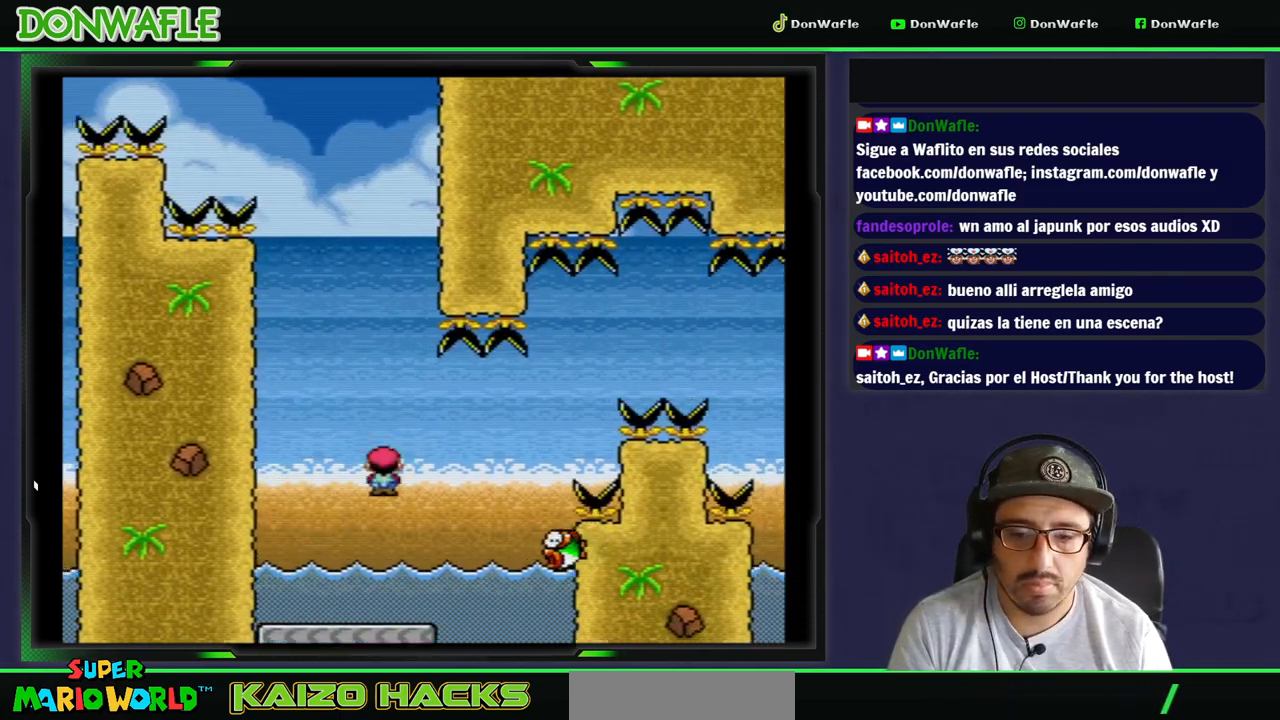
{"buttons": ["B", "Y", "DPAD_RIGHT"], "events": [[67, "A", "up"], [100, "X", "up"], [183, "B", "down"], [183, "Y", "down"], [333, "DPAD_LEFT", "down"], [467, "DPAD_LEFT", "up"]]}
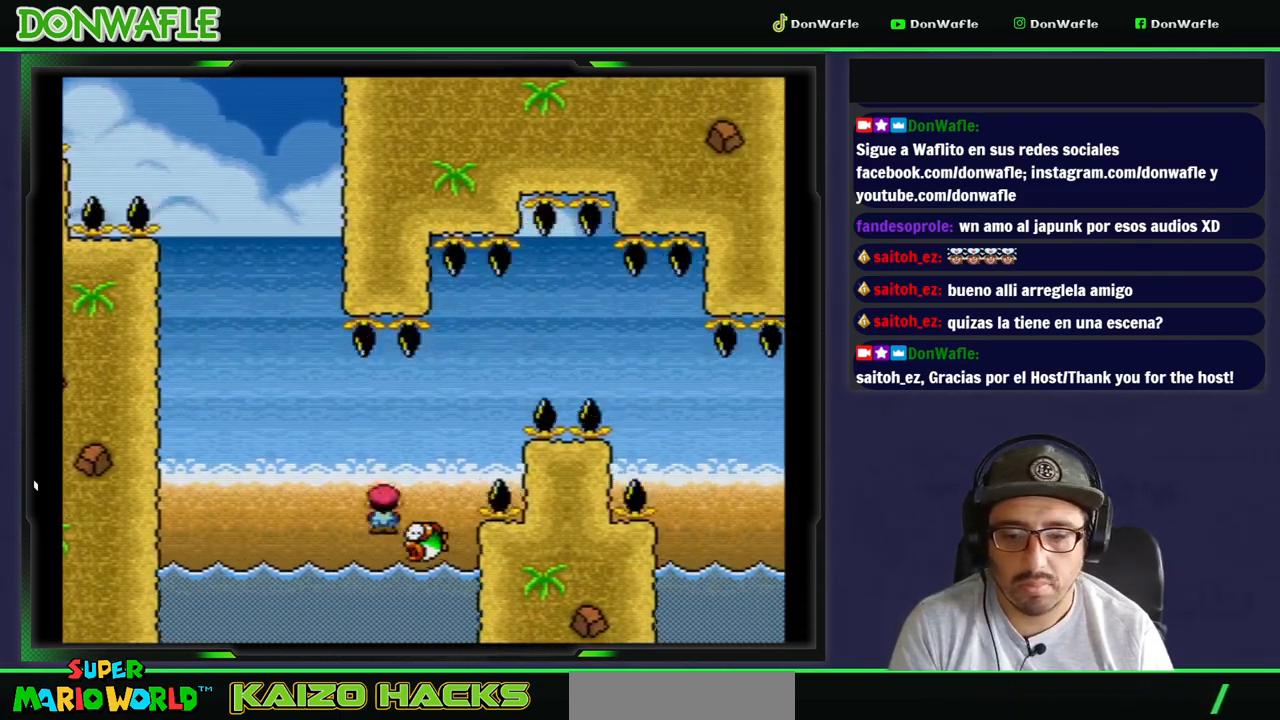
{"buttons": ["B", "Y", "DPAD_RIGHT"], "events": []}
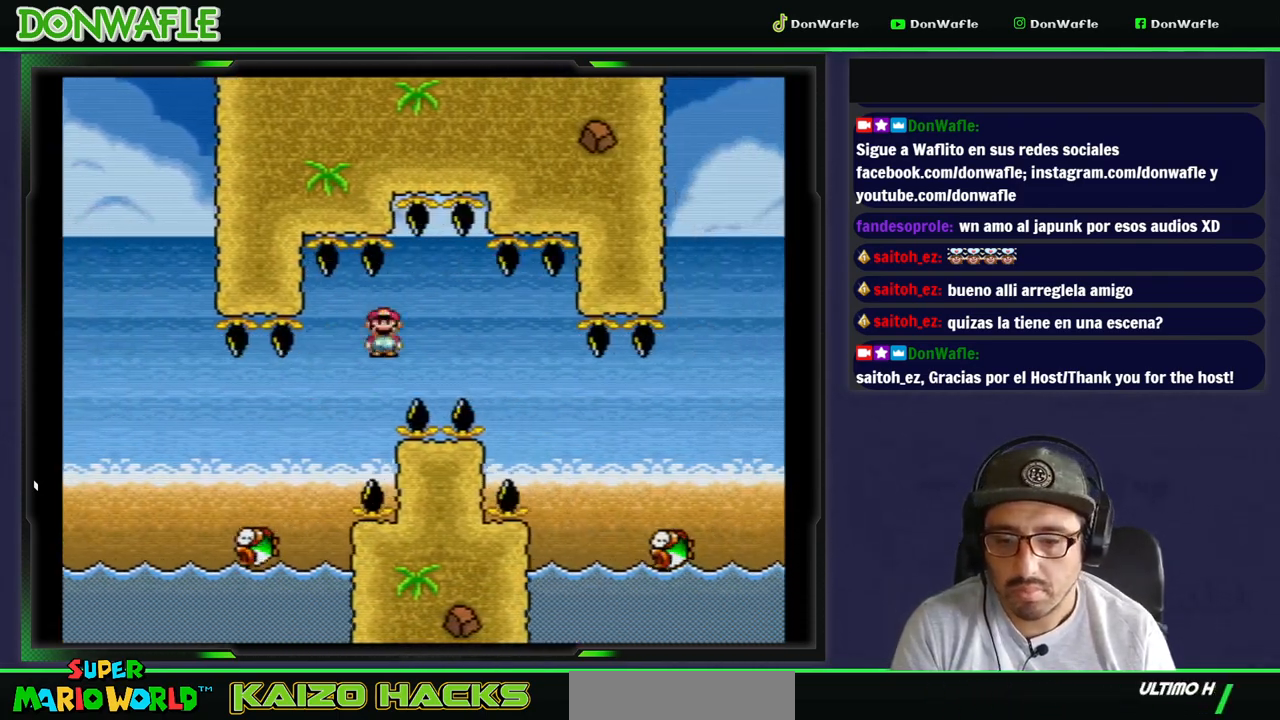
{"buttons": ["B", "Y", "DPAD_RIGHT"], "events": []}
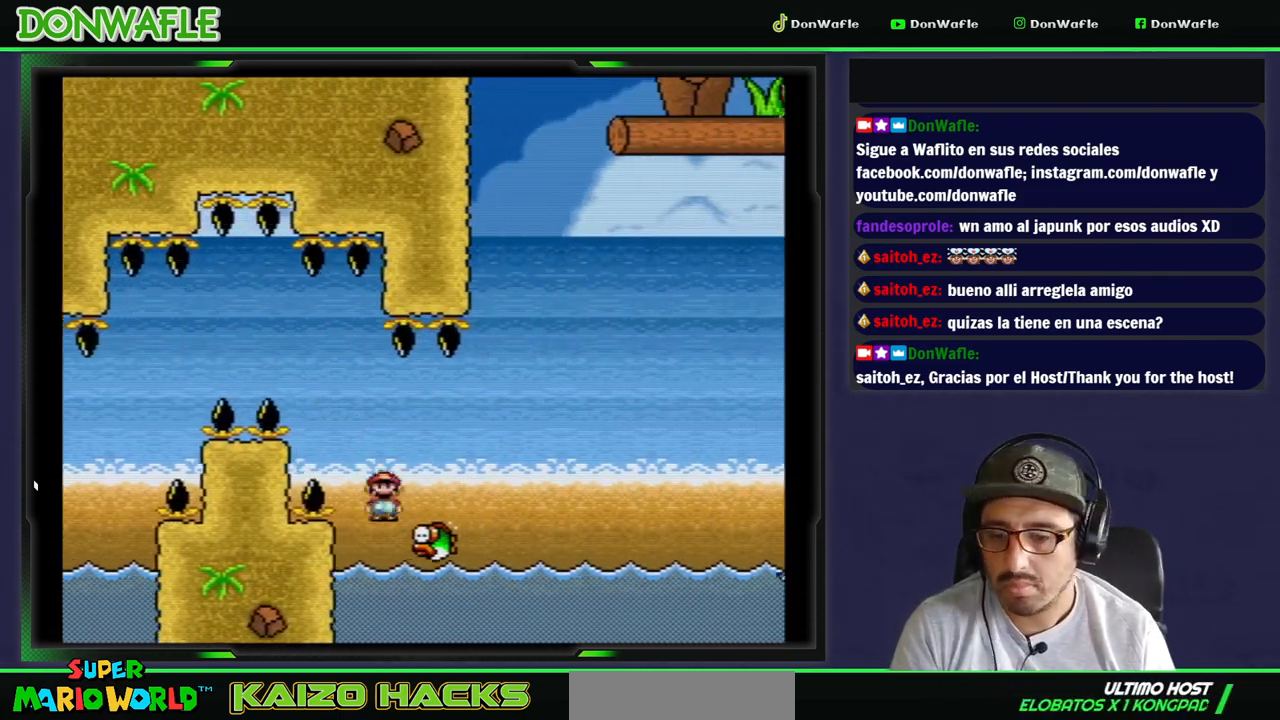
{"buttons": ["B", "Y", "DPAD_RIGHT"], "events": [[100, "B", "up"], [433, "B", "down"]]}